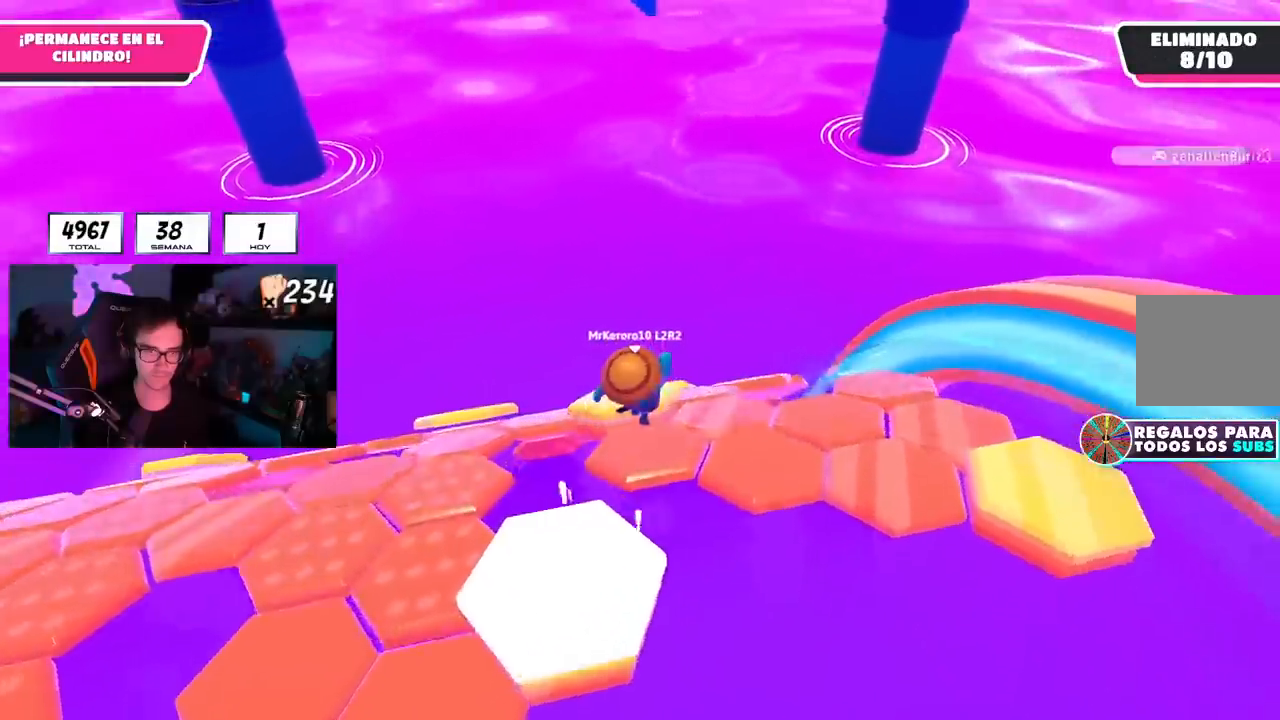
Gameplay with a controller (PlayStation layout); each line is a JSON object with the inputs held at the frame after it. "events" lists button and stick changes between this image and that frame as [ms after this image, input, new state], when the widget could be followed in between. Not read: L1 R1.
{"buttons": [], "left_stick": "left", "right_stick": "center", "events": [[83, "right_stick", "center"], [100, "left_stick", "down-left"], [384, "left_stick", "left"]]}
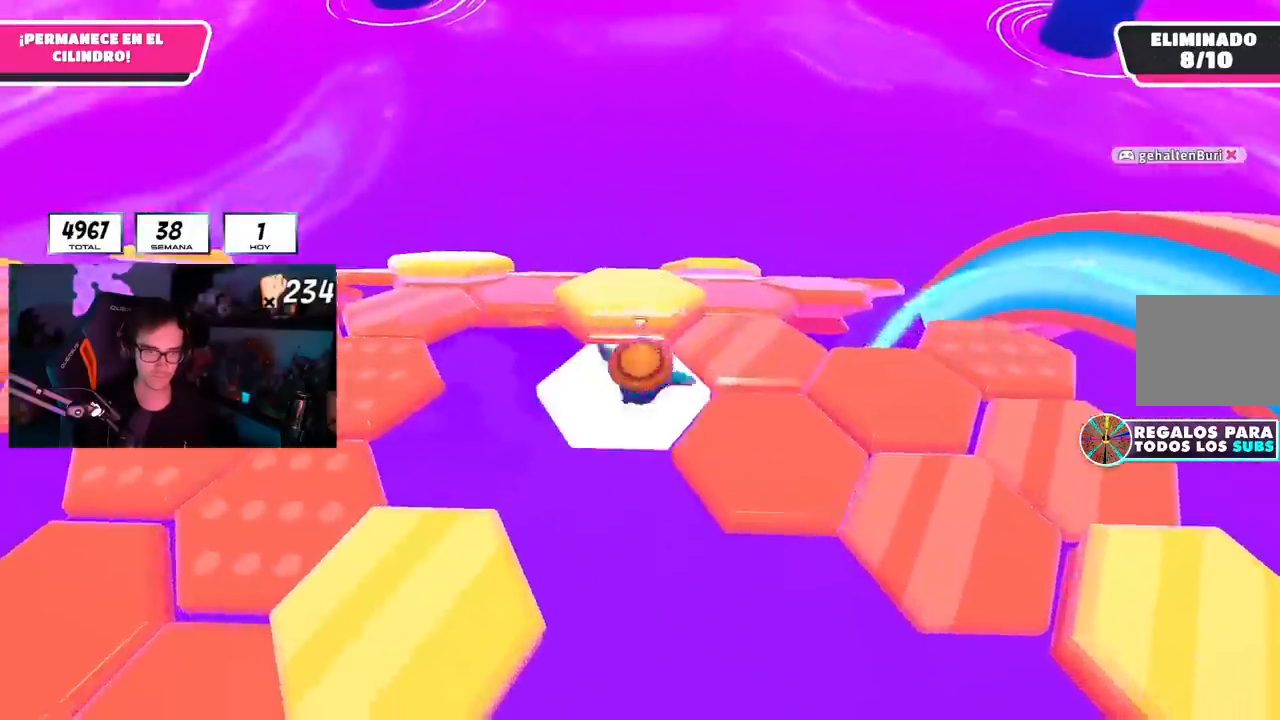
{"buttons": [], "left_stick": "left", "right_stick": "center", "events": [[67, "left_stick", "up"], [100, "CROSS", "down"], [201, "left_stick", "right"], [234, "CROSS", "up"], [301, "left_stick", "down"], [467, "left_stick", "left"]]}
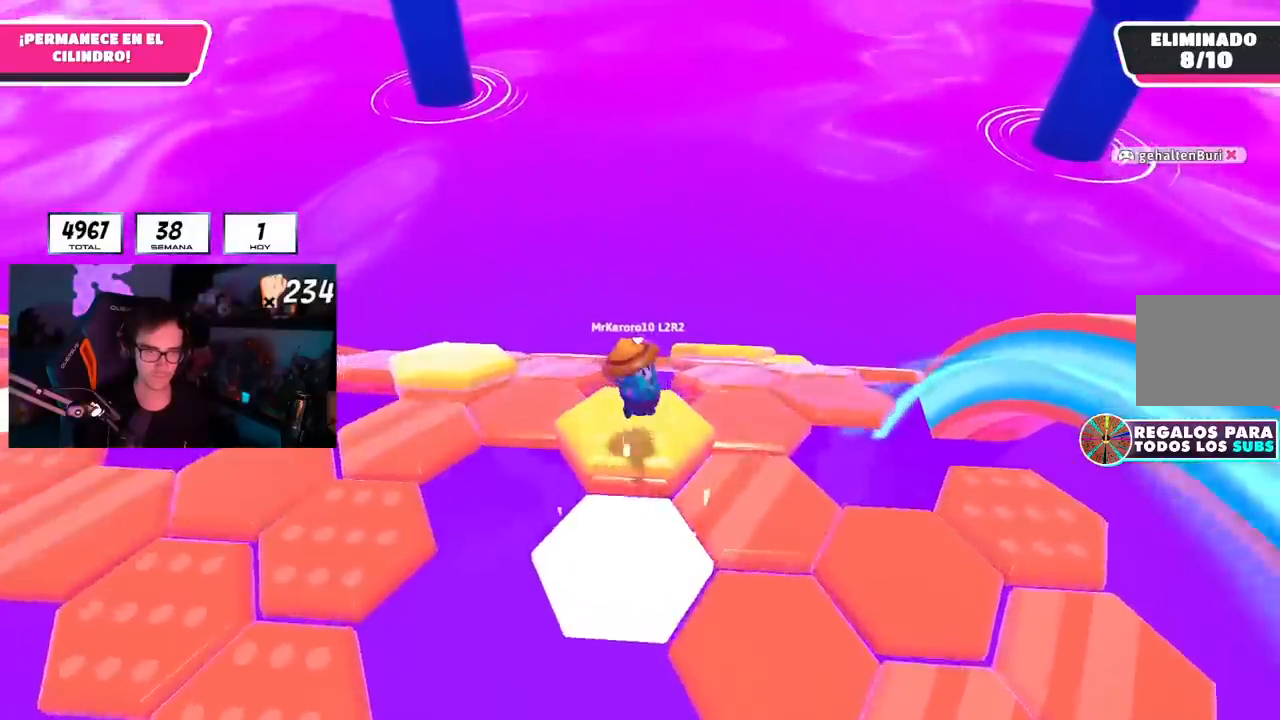
{"buttons": [], "left_stick": "up", "right_stick": "center", "events": [[33, "left_stick", "up-left"], [133, "right_stick", "left"], [267, "right_stick", "center"], [367, "CROSS", "down"], [384, "left_stick", "up"], [484, "CROSS", "up"]]}
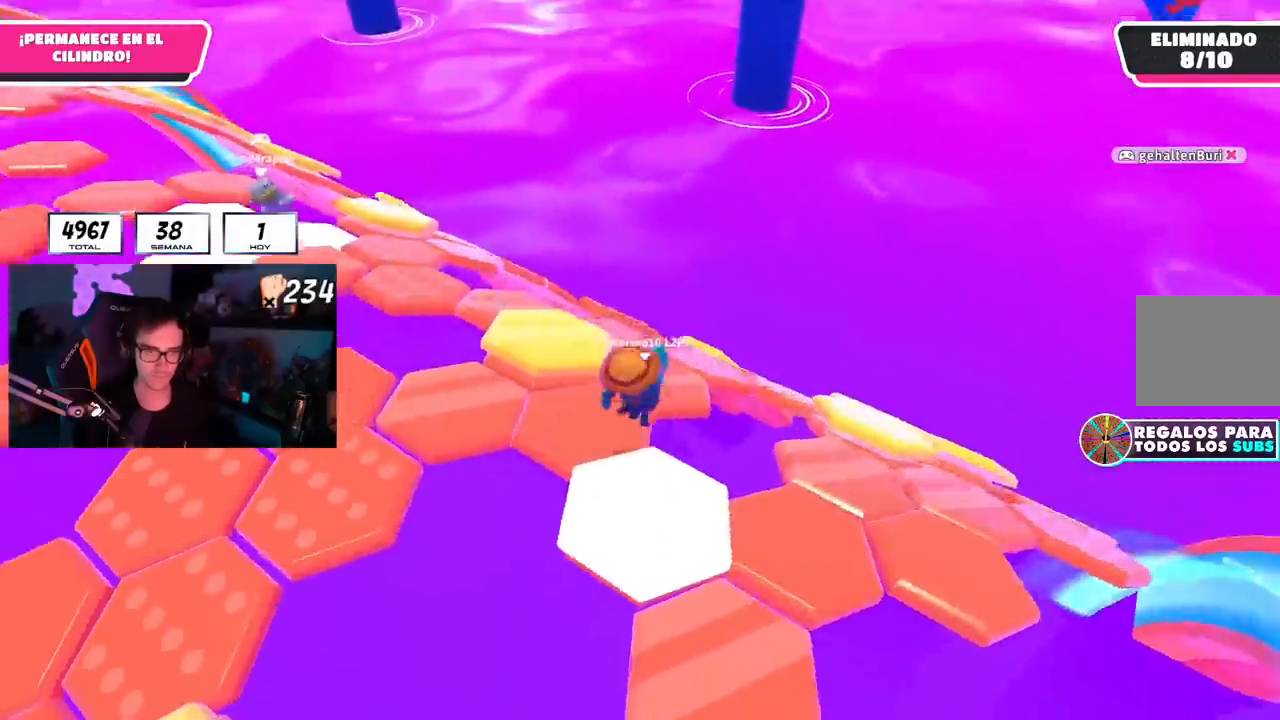
{"buttons": [], "left_stick": "right", "right_stick": "down-right", "events": [[217, "right_stick", "down-right"], [251, "left_stick", "center"], [301, "left_stick", "left"], [451, "left_stick", "right"]]}
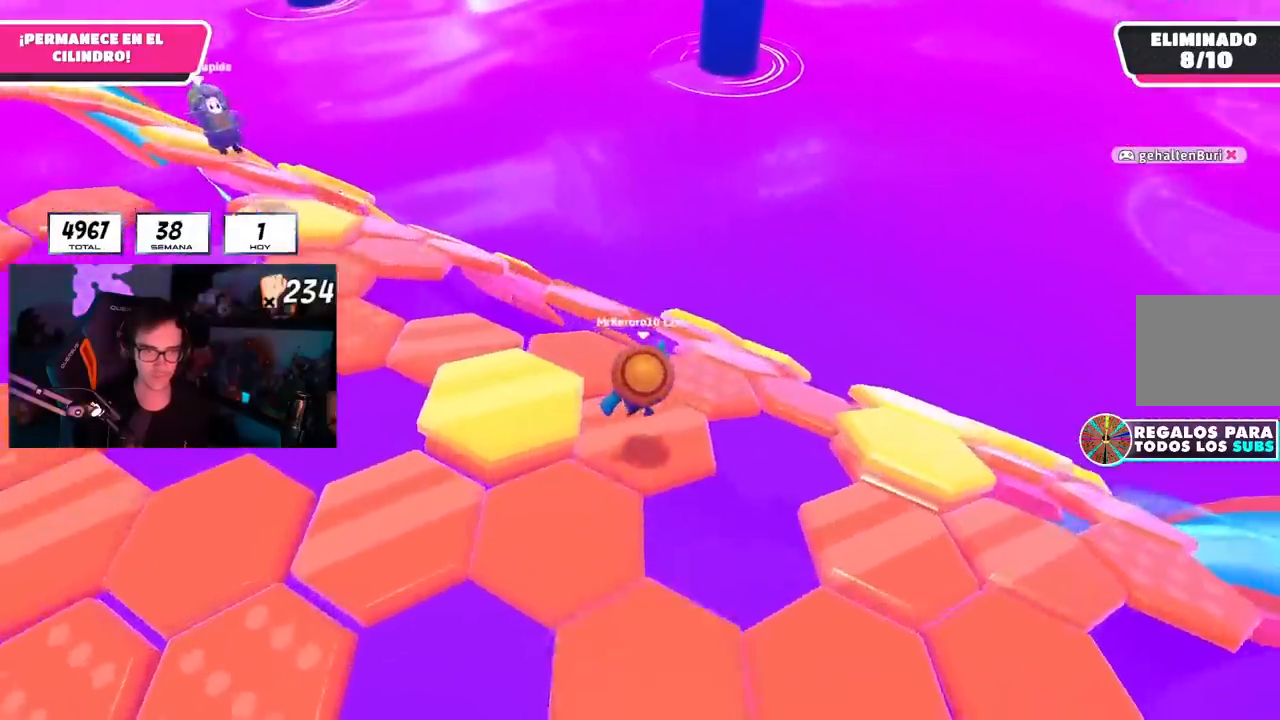
{"buttons": [], "left_stick": "up-right", "right_stick": "center", "events": [[67, "left_stick", "up-right"], [100, "right_stick", "center"], [250, "CROSS", "down"], [367, "CROSS", "up"]]}
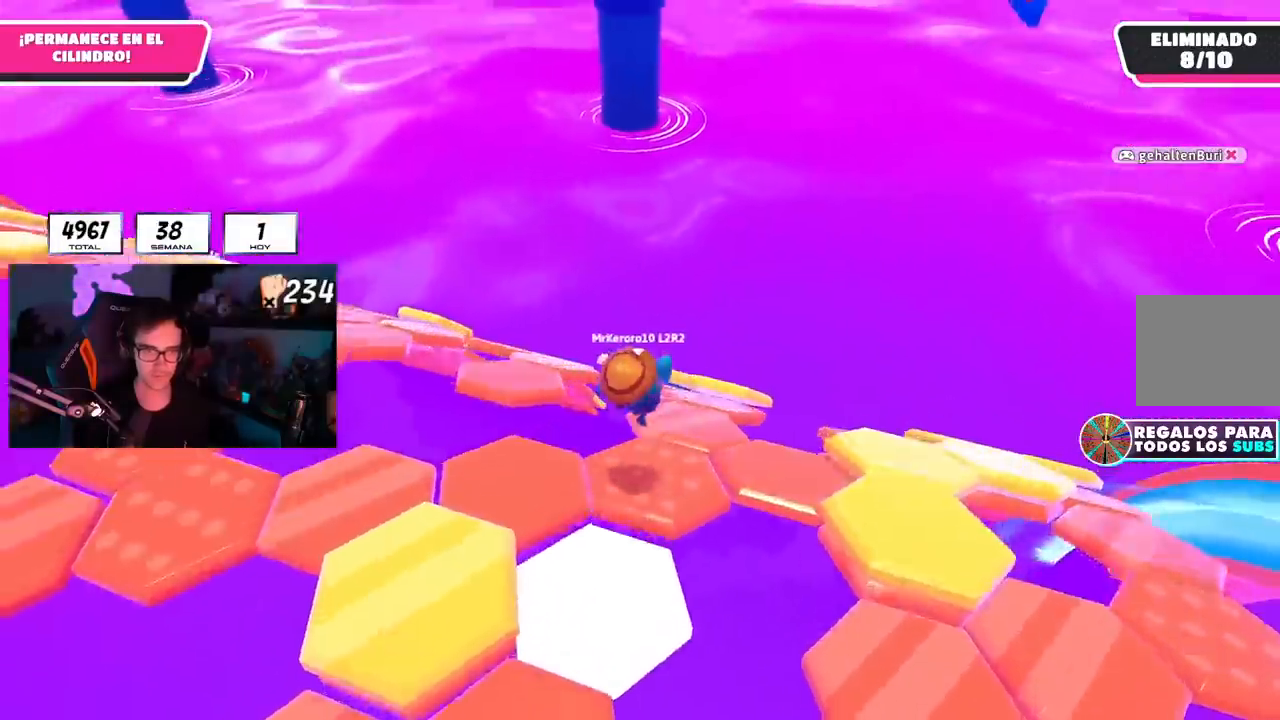
{"buttons": [], "left_stick": "up-left", "right_stick": "down", "events": [[67, "left_stick", "down-right"], [167, "left_stick", "down-left"], [334, "left_stick", "up-left"], [351, "right_stick", "down"]]}
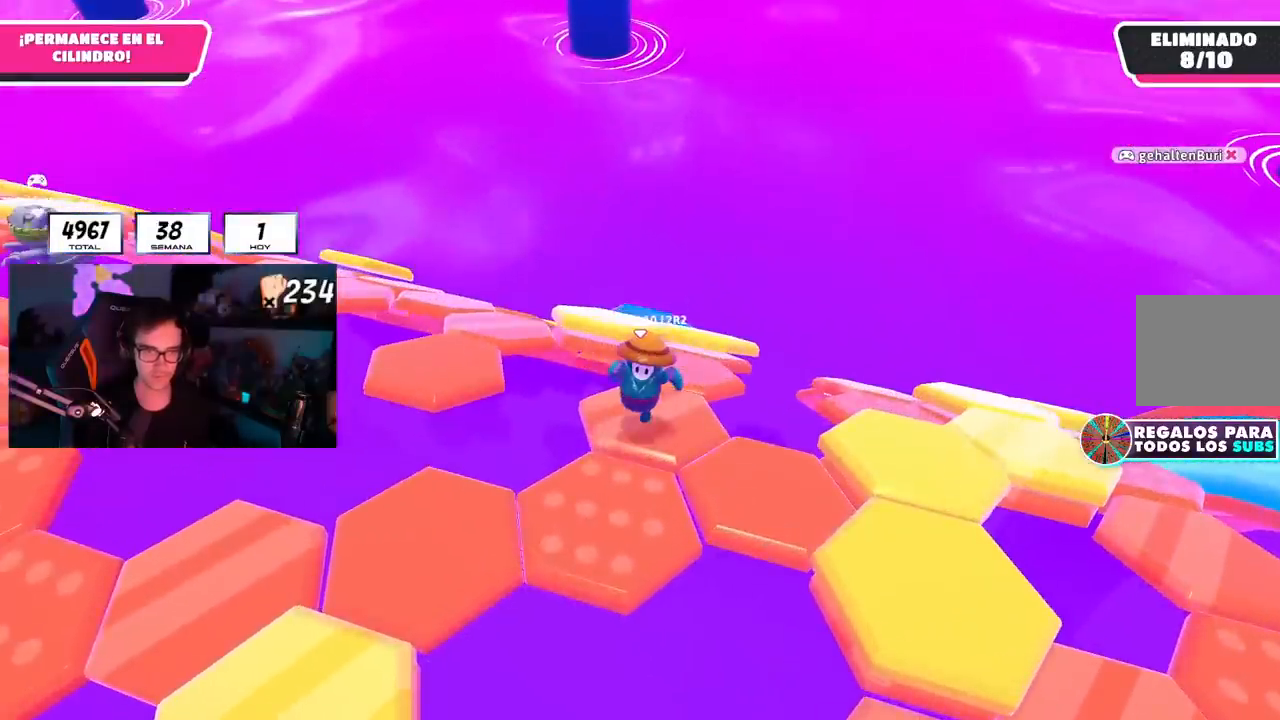
{"buttons": [], "left_stick": "up", "right_stick": "center", "events": [[33, "right_stick", "center"], [233, "CROSS", "down"], [233, "left_stick", "up"], [367, "CROSS", "up"]]}
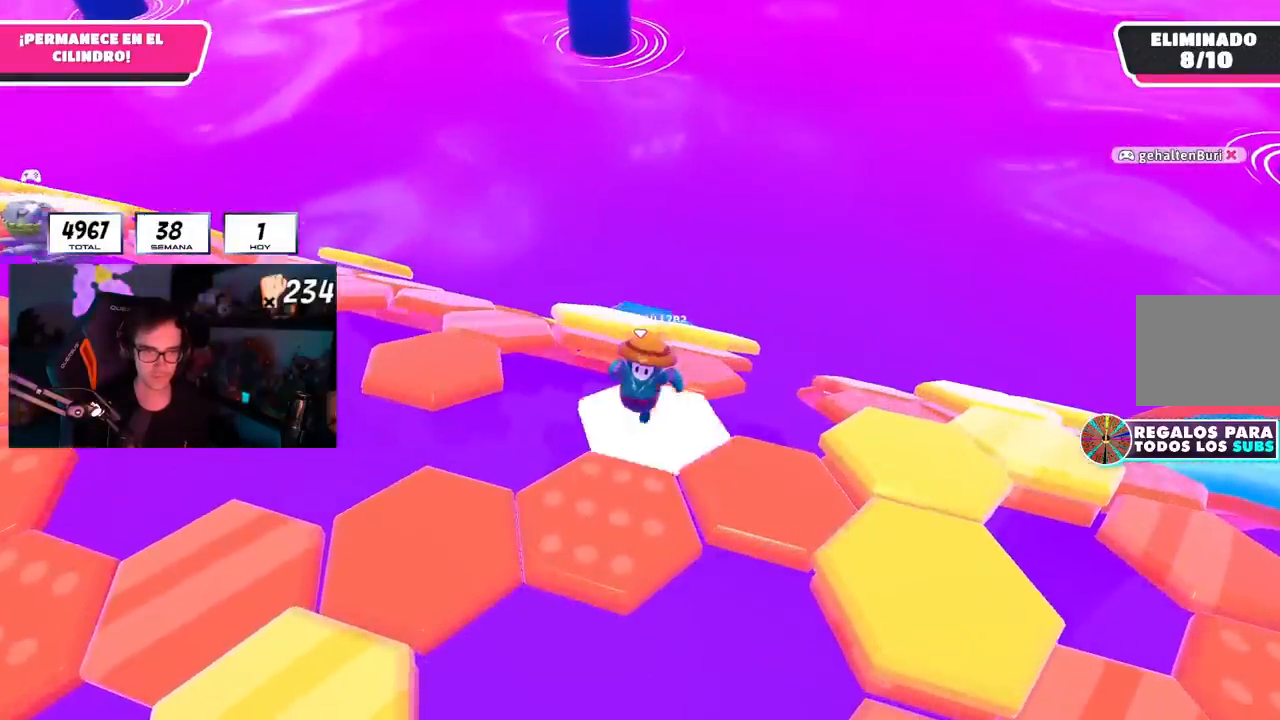
{"buttons": [], "left_stick": "down-left", "right_stick": "center", "events": [[167, "CROSS", "down"], [351, "CROSS", "up"], [384, "left_stick", "left"], [468, "left_stick", "down-left"]]}
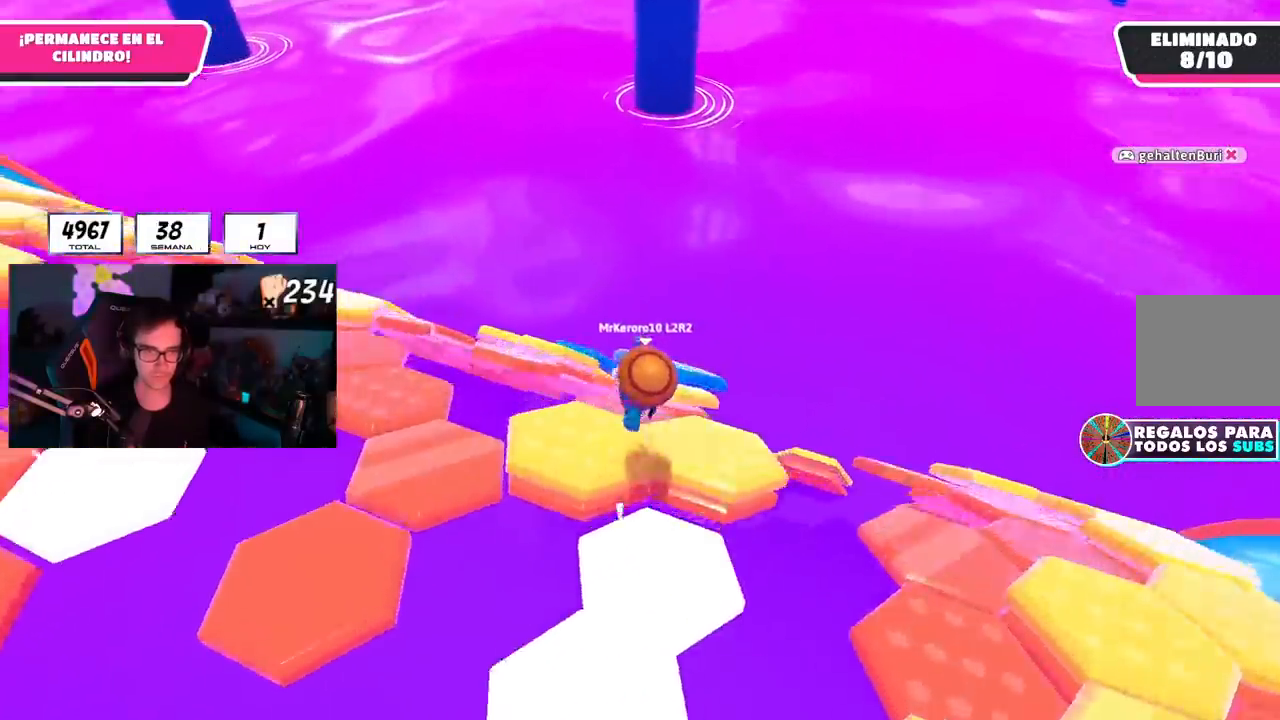
{"buttons": ["CROSS"], "left_stick": "up", "right_stick": "center", "events": [[184, "left_stick", "down-right"], [351, "left_stick", "up-left"], [484, "CROSS", "down"], [484, "left_stick", "up"]]}
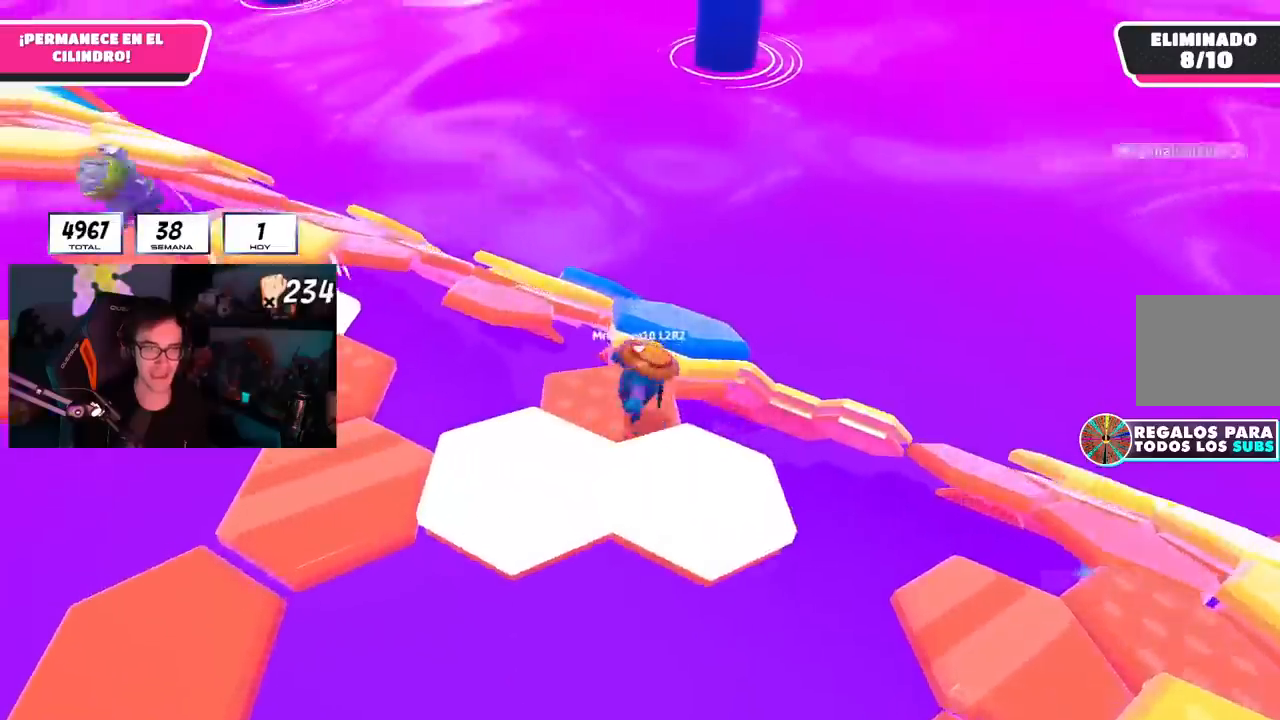
{"buttons": [], "left_stick": "down", "right_stick": "down", "events": [[183, "left_stick", "up-right"], [200, "CROSS", "up"], [350, "right_stick", "down"], [483, "left_stick", "down"]]}
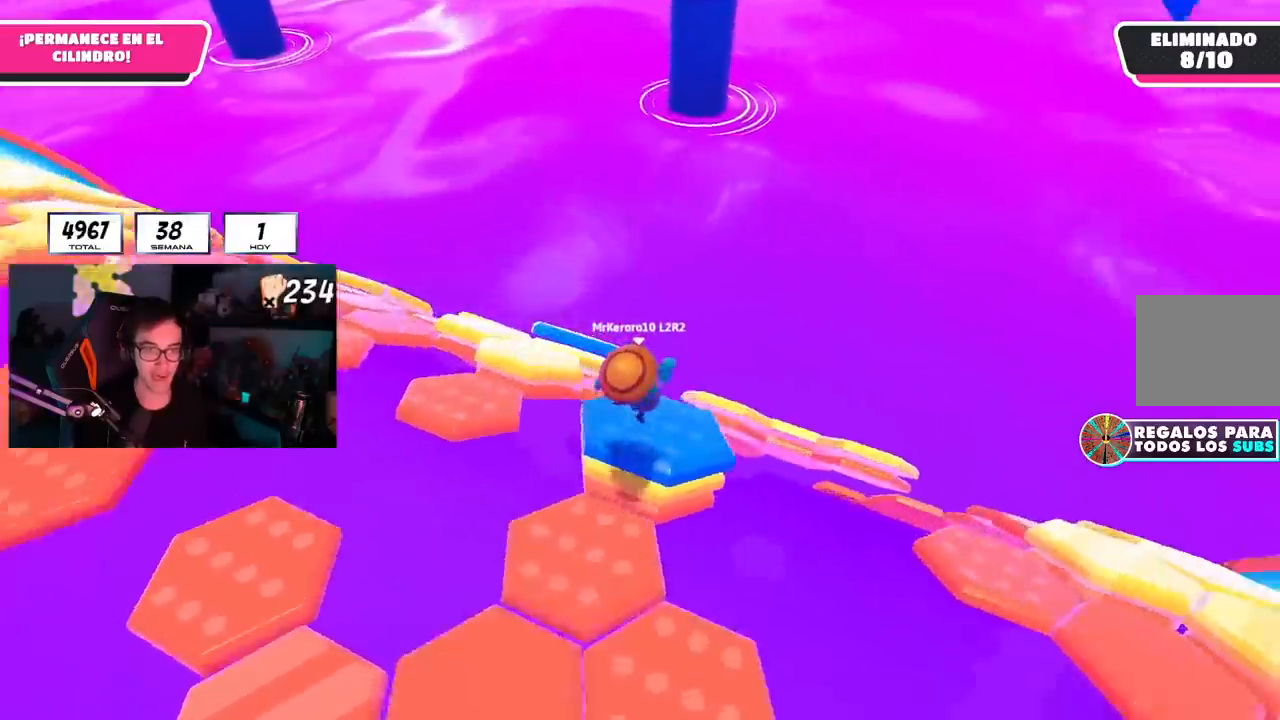
{"buttons": ["CROSS"], "left_stick": "up-left", "right_stick": "center", "events": [[67, "left_stick", "down-left"], [200, "right_stick", "center"], [250, "left_stick", "up-left"], [467, "CROSS", "down"]]}
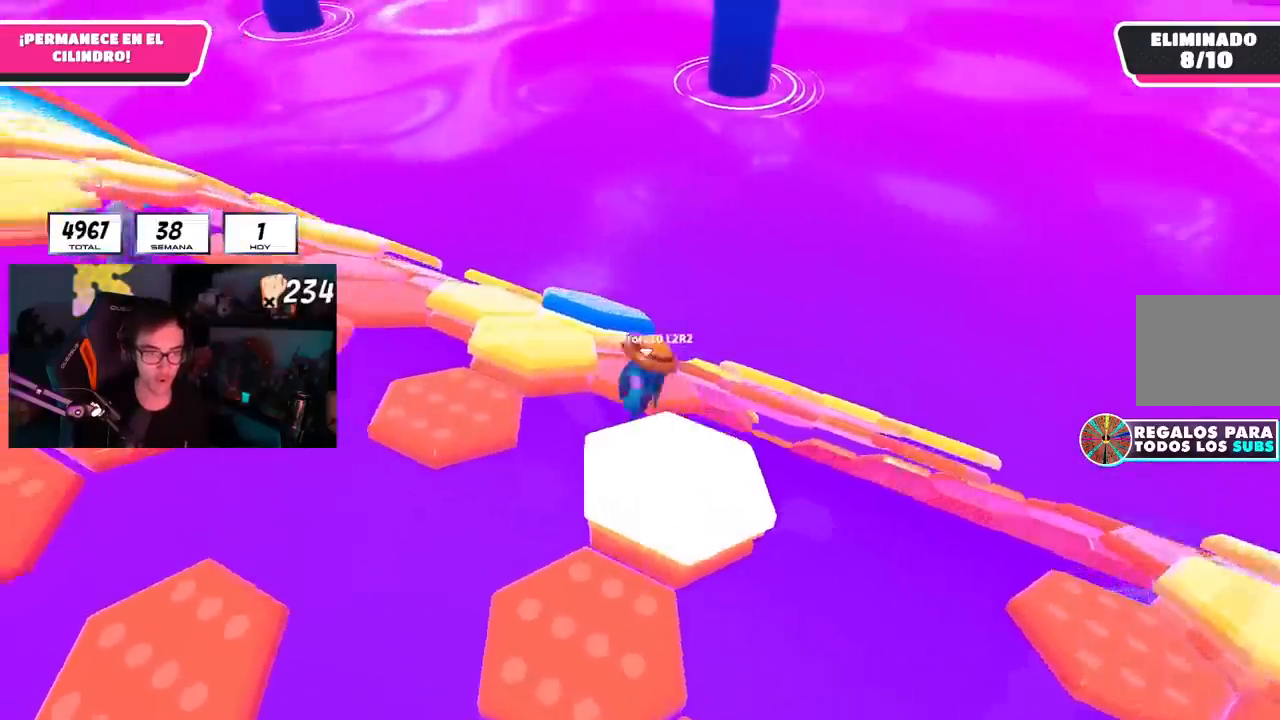
{"buttons": [], "left_stick": "right", "right_stick": "center", "events": [[100, "CROSS", "up"], [133, "left_stick", "right"], [250, "right_stick", "down-right"], [433, "right_stick", "center"]]}
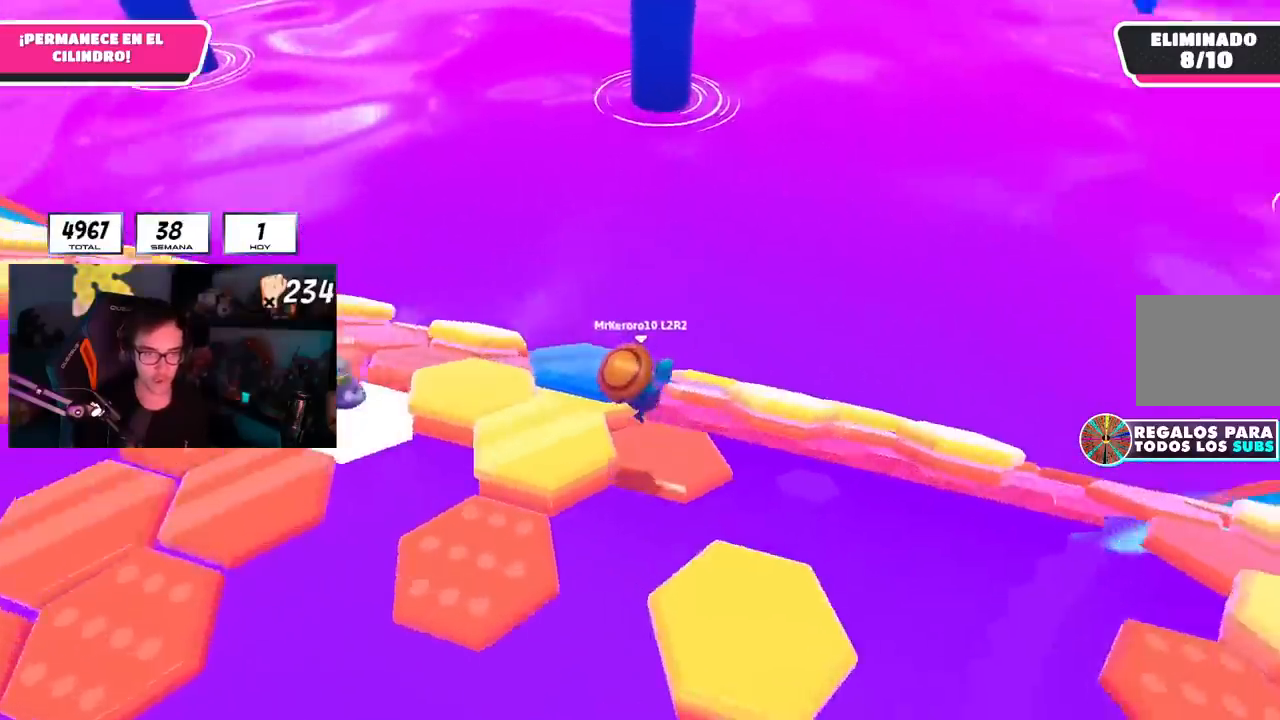
{"buttons": ["CROSS"], "left_stick": "up-right", "right_stick": "center", "events": [[117, "left_stick", "up-right"], [134, "right_stick", "down-right"], [217, "right_stick", "center"], [417, "CROSS", "down"]]}
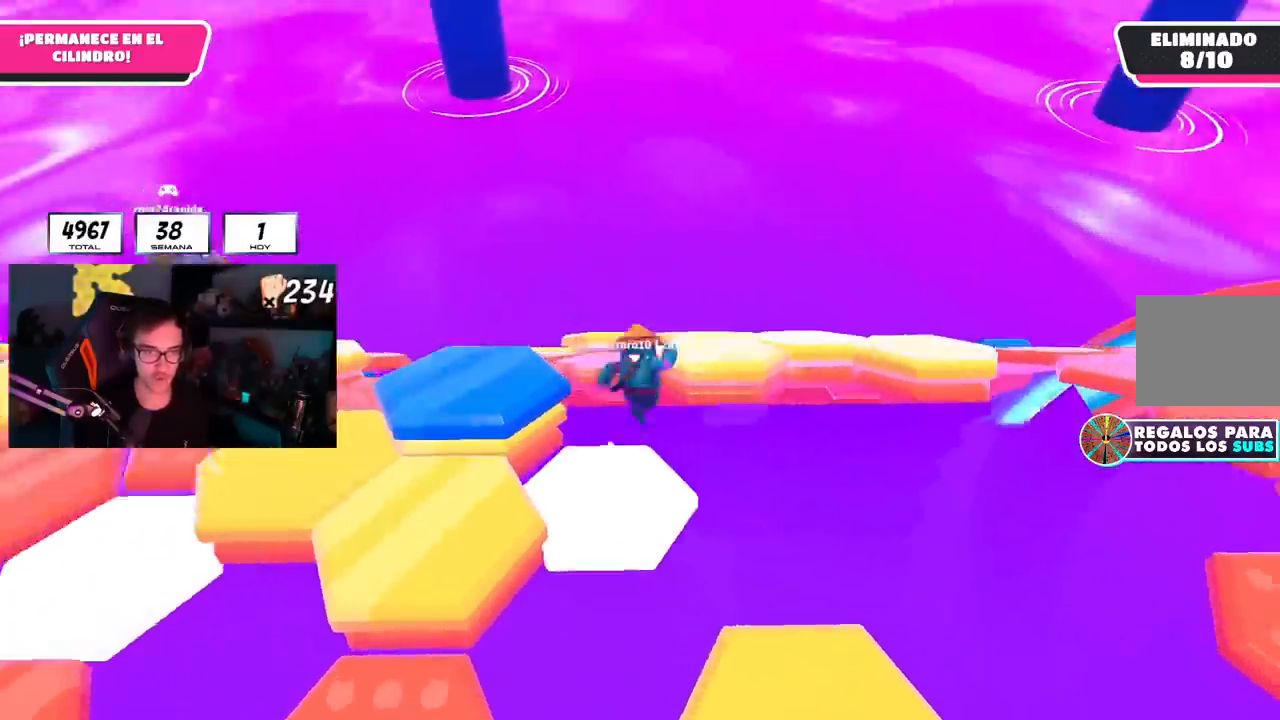
{"buttons": [], "left_stick": "down-left", "right_stick": "down-left", "events": [[66, "CROSS", "up"], [267, "left_stick", "down-right"], [333, "left_stick", "down"], [350, "right_stick", "down-left"], [500, "left_stick", "down-left"]]}
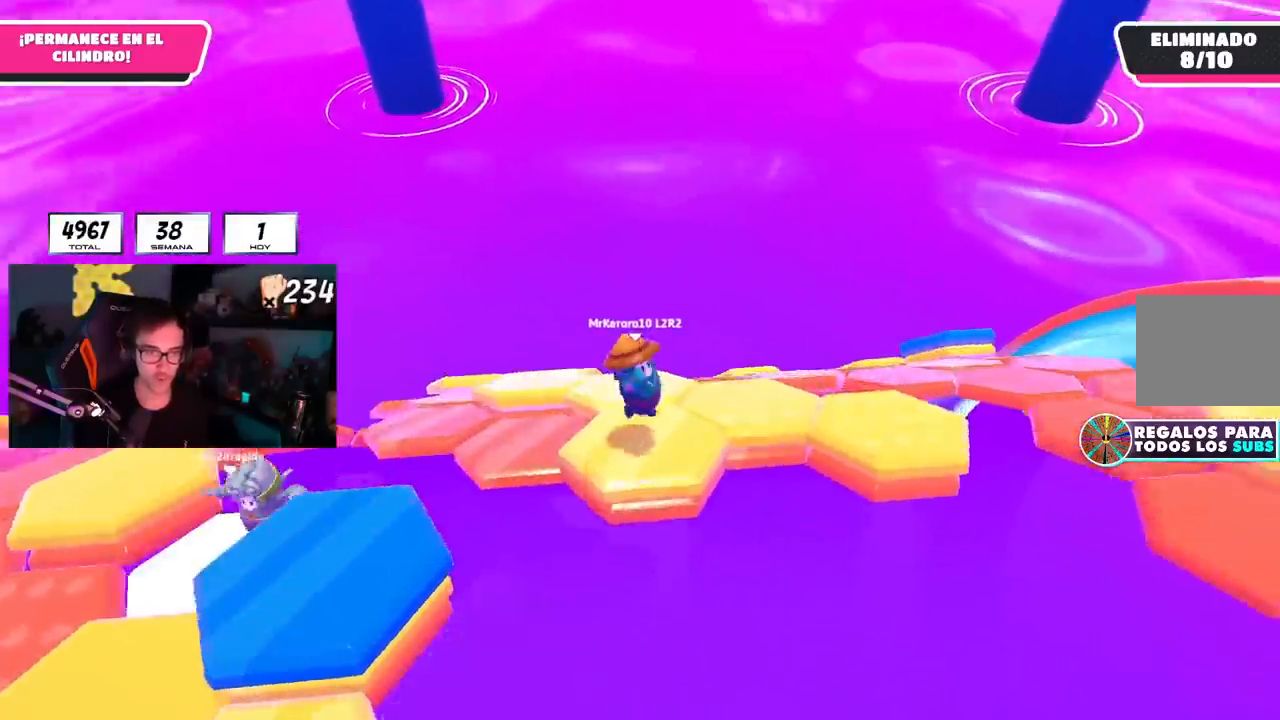
{"buttons": [], "left_stick": "up-left", "right_stick": "center", "events": [[34, "right_stick", "down"], [150, "left_stick", "left"], [167, "right_stick", "center"], [284, "CROSS", "down"], [300, "left_stick", "up-left"], [417, "CROSS", "up"]]}
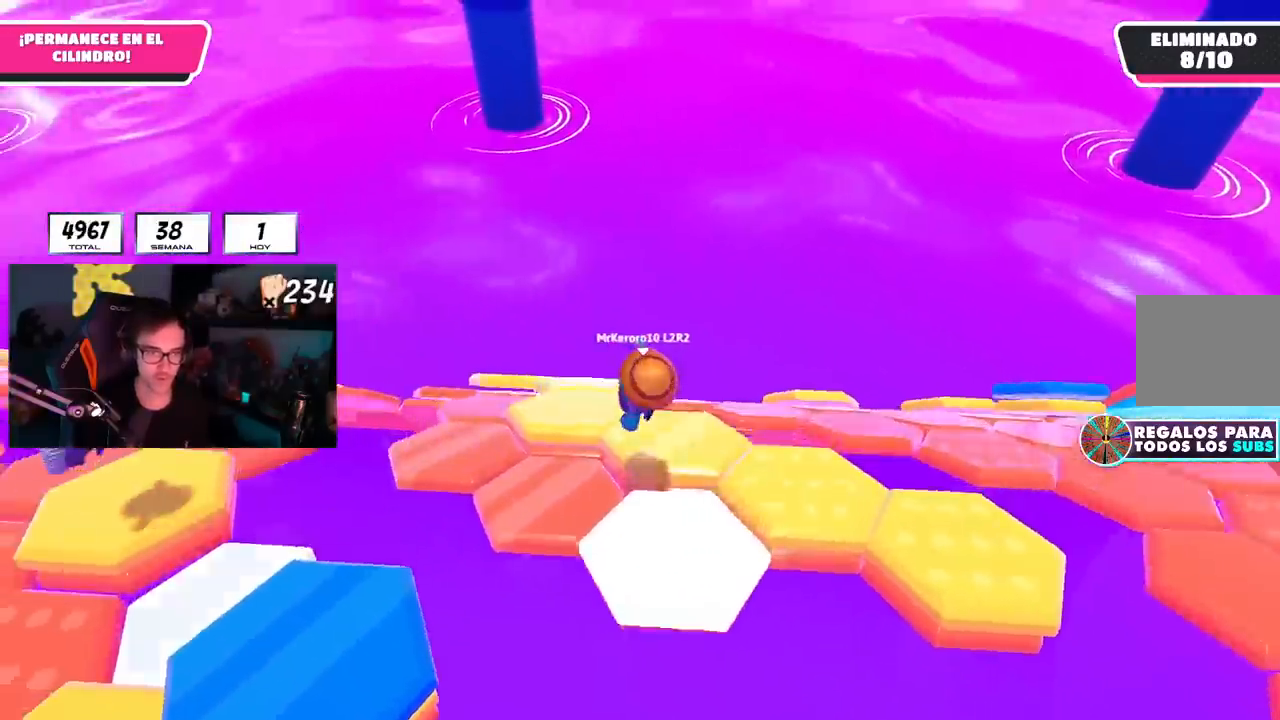
{"buttons": [], "left_stick": "down-right", "right_stick": "center", "events": [[250, "left_stick", "down"], [383, "left_stick", "down-right"]]}
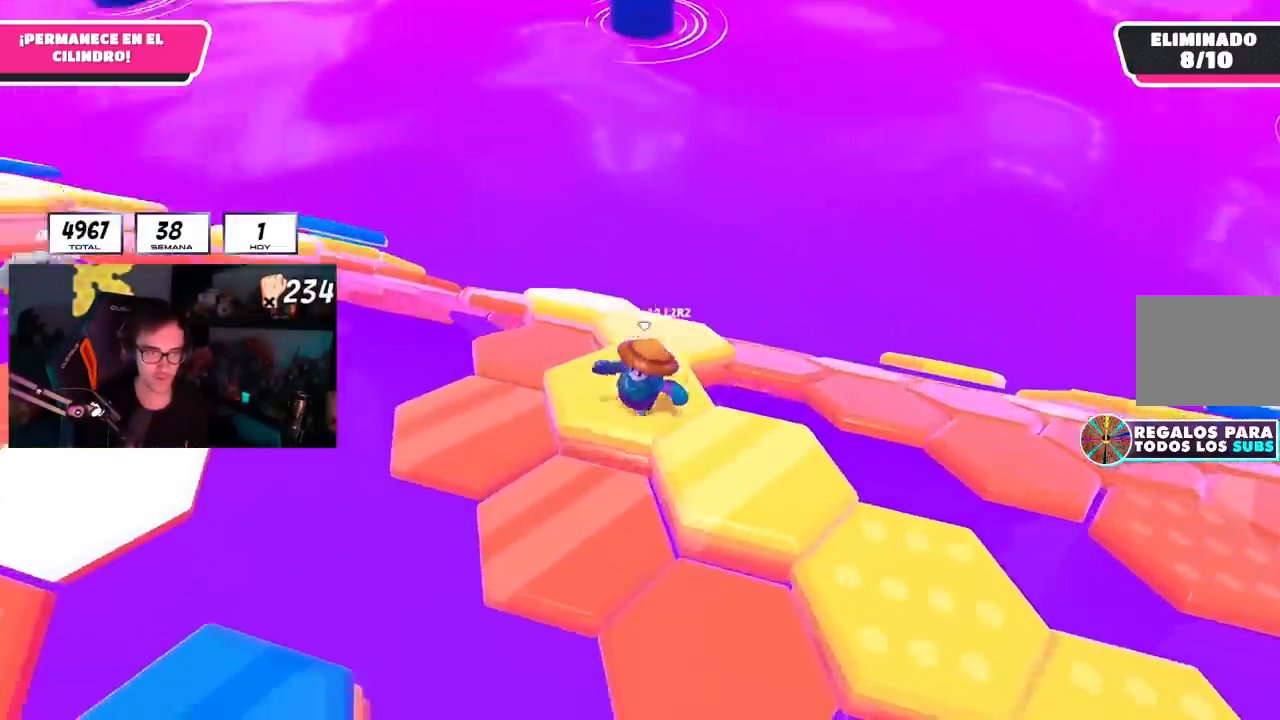
{"buttons": [], "left_stick": "center", "right_stick": "center", "events": [[117, "CROSS", "down"], [117, "left_stick", "up"], [234, "CROSS", "up"], [317, "left_stick", "right"], [501, "left_stick", "center"]]}
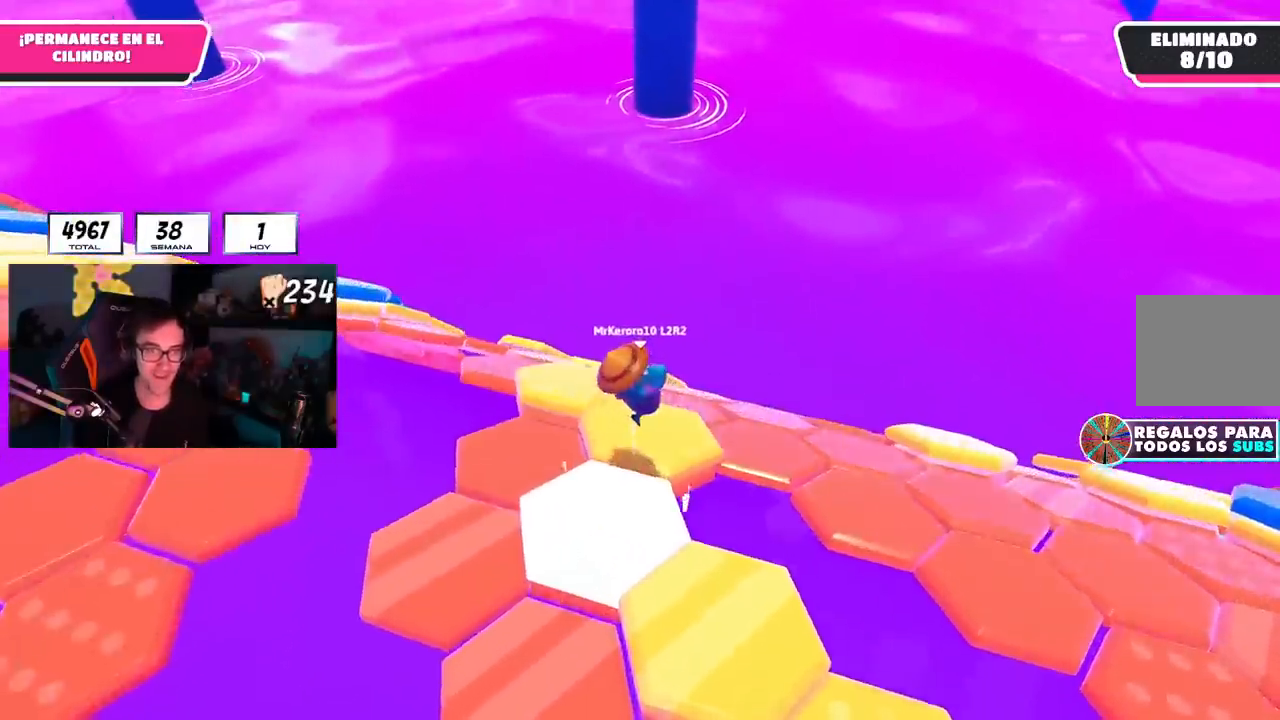
{"buttons": ["CROSS"], "left_stick": "up-right", "right_stick": "center", "events": [[33, "left_stick", "down-left"], [33, "right_stick", "down"], [167, "left_stick", "down-right"], [267, "left_stick", "up-right"], [317, "left_stick", "up"], [317, "right_stick", "center"], [467, "CROSS", "down"], [467, "left_stick", "up-right"]]}
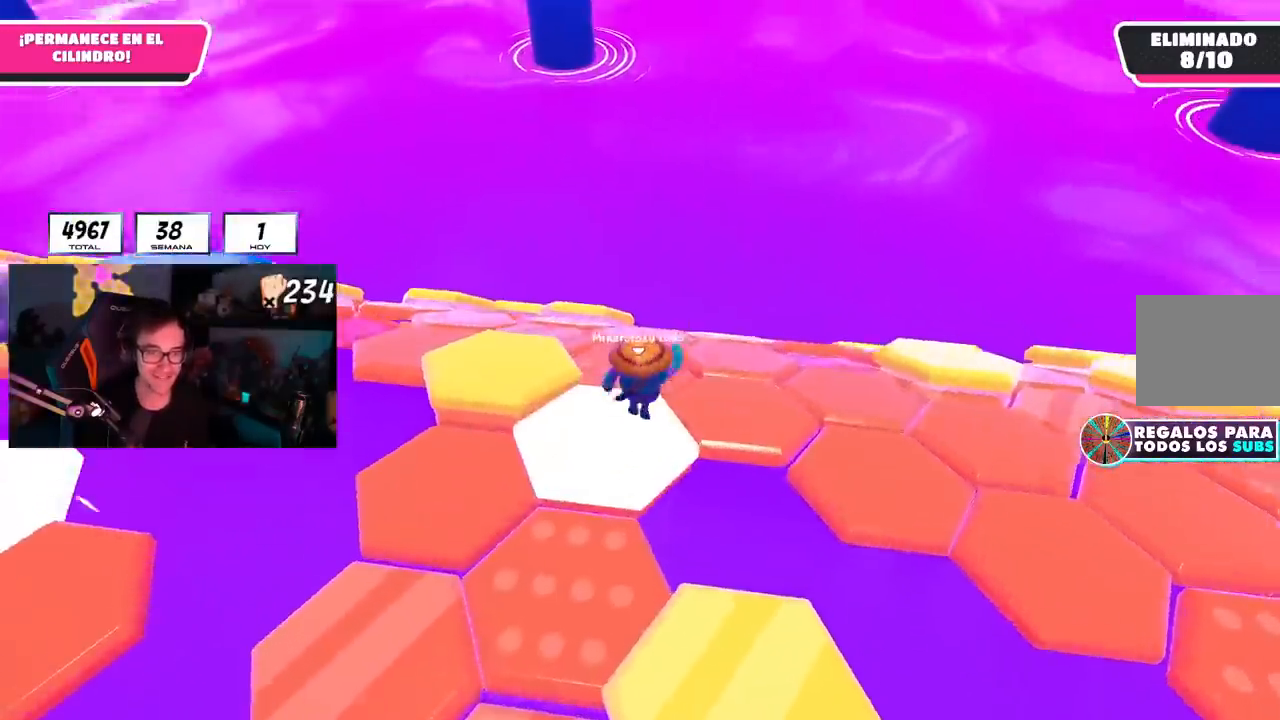
{"buttons": [], "left_stick": "down", "right_stick": "center", "events": [[117, "CROSS", "up"], [434, "left_stick", "down"]]}
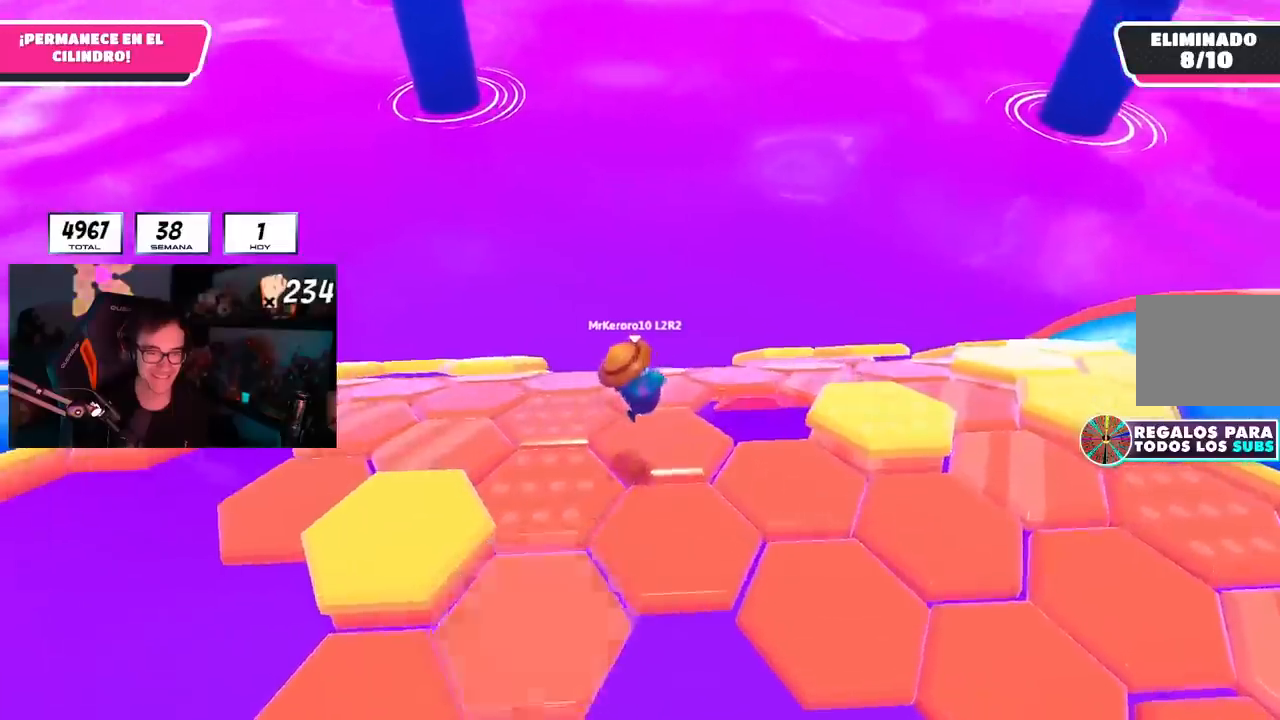
{"buttons": ["CROSS"], "left_stick": "up-left", "right_stick": "center", "events": [[16, "right_stick", "down-left"], [150, "left_stick", "left"], [233, "right_stick", "center"], [250, "left_stick", "up-left"], [417, "CROSS", "down"]]}
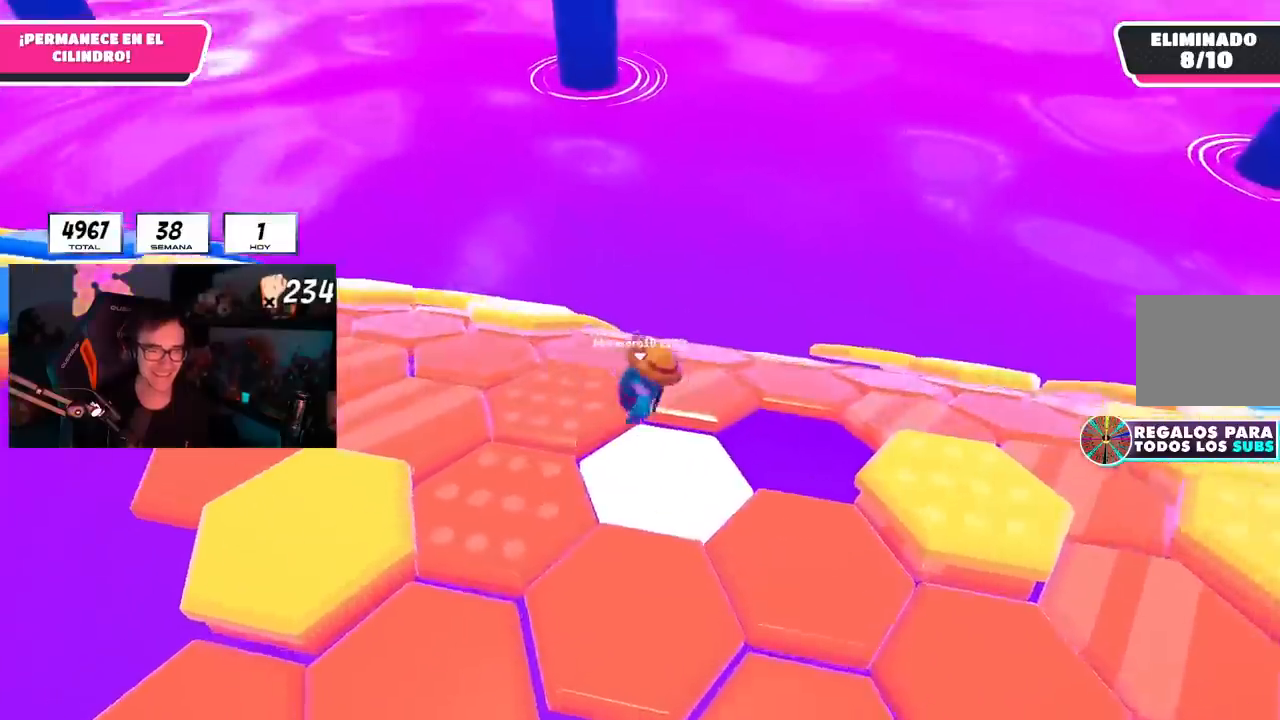
{"buttons": [], "left_stick": "down-left", "right_stick": "center", "events": [[50, "CROSS", "up"], [267, "left_stick", "center"], [317, "right_stick", "down-left"], [334, "left_stick", "down"], [384, "left_stick", "down-left"], [451, "right_stick", "center"]]}
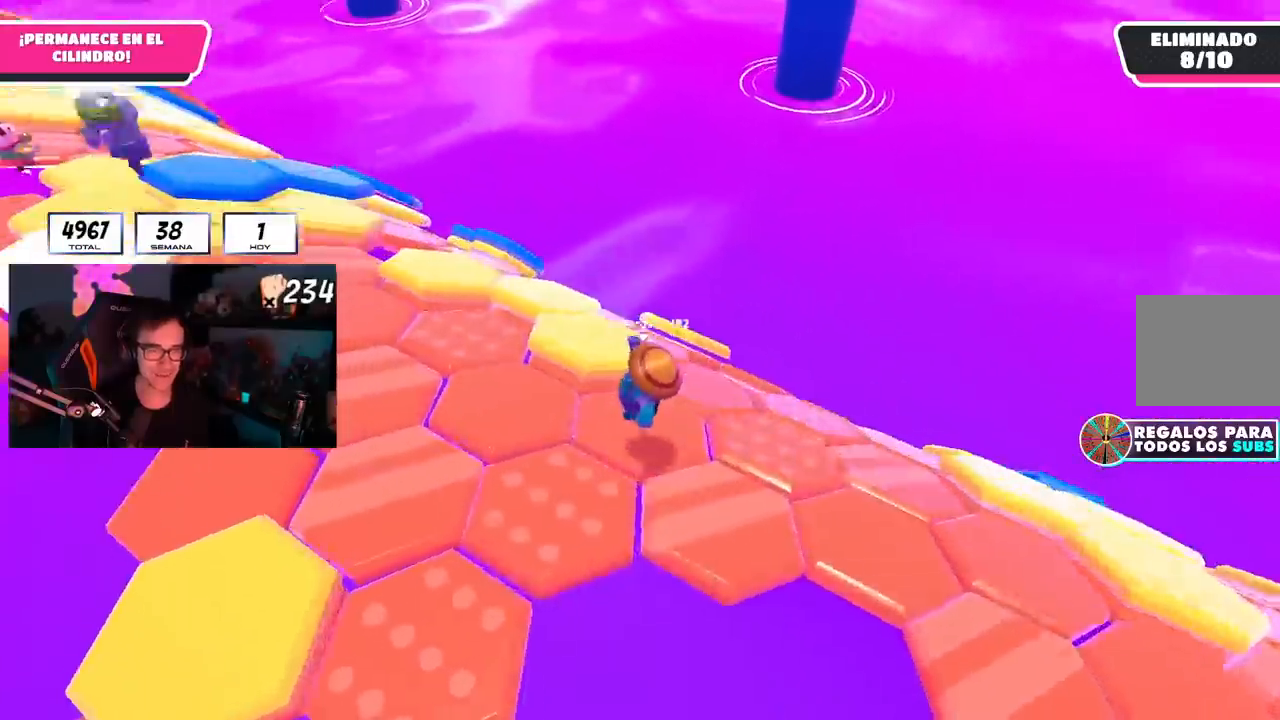
{"buttons": [], "left_stick": "up", "right_stick": "center", "events": [[33, "L2", "down"], [100, "left_stick", "up-left"], [183, "L2", "up"], [283, "CROSS", "down"], [433, "CROSS", "up"], [467, "left_stick", "up"]]}
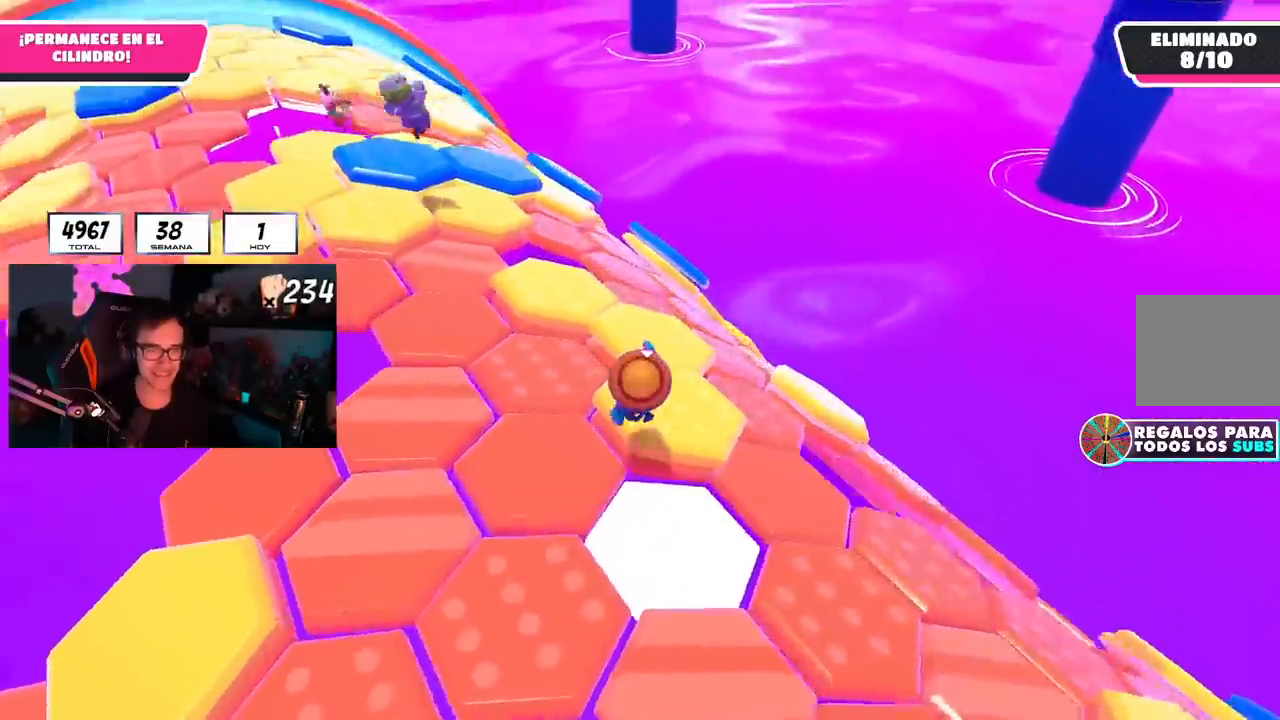
{"buttons": [], "left_stick": "up", "right_stick": "down-right", "events": [[150, "left_stick", "up-right"], [167, "right_stick", "right"], [317, "left_stick", "up"], [451, "right_stick", "down-right"]]}
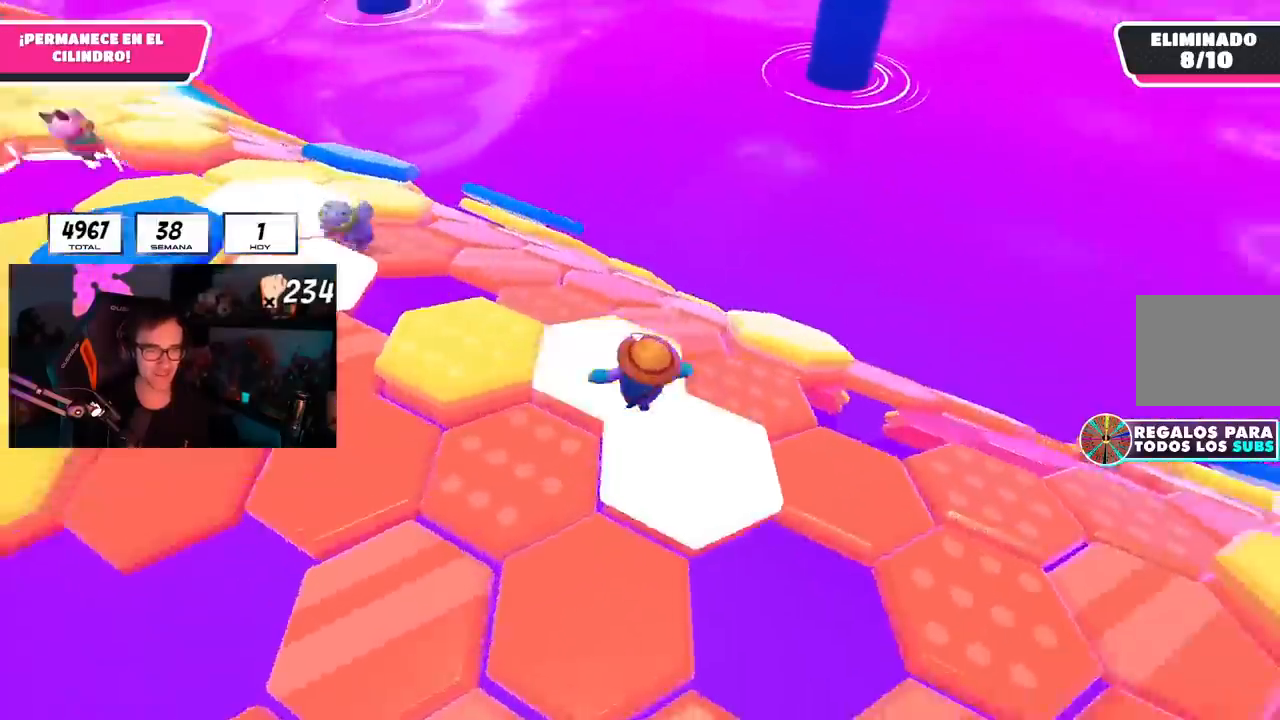
{"buttons": ["CROSS"], "left_stick": "up", "right_stick": "center", "events": [[133, "right_stick", "center"], [150, "left_stick", "up-right"], [267, "left_stick", "up"], [367, "CROSS", "down"]]}
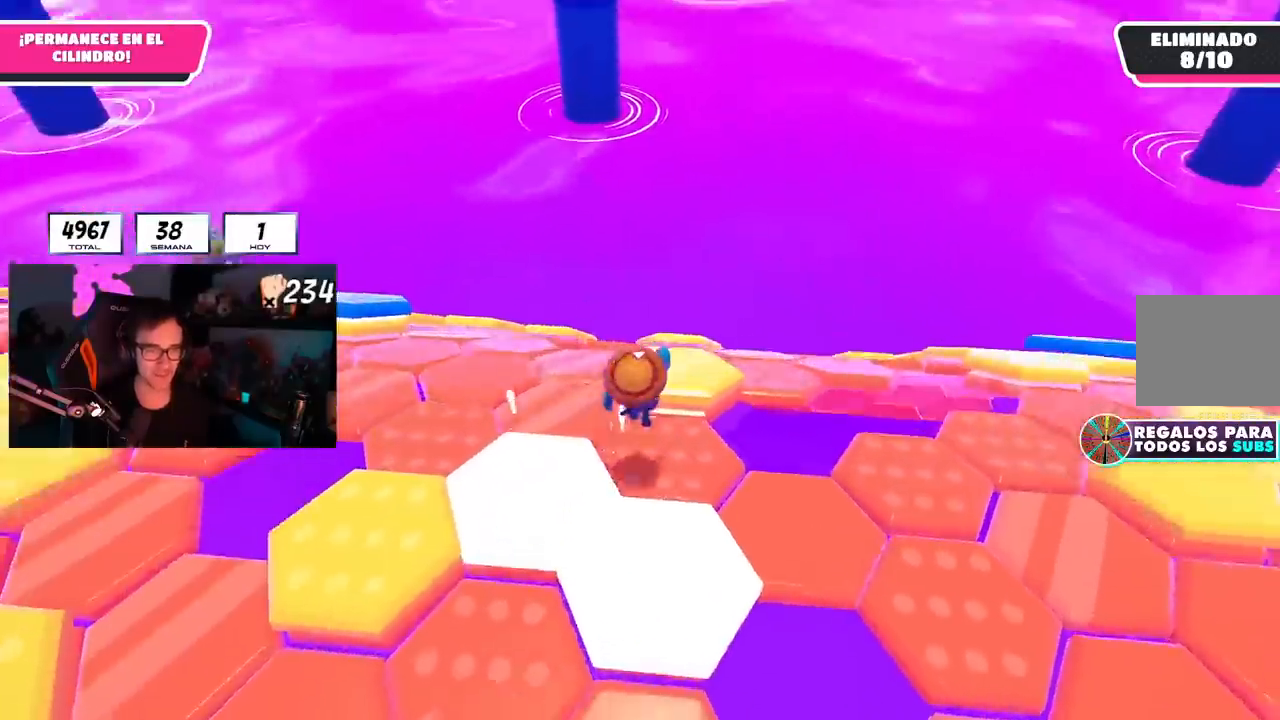
{"buttons": [], "left_stick": "up-right", "right_stick": "down", "events": [[34, "CROSS", "up"], [184, "left_stick", "right"], [317, "left_stick", "down"], [367, "left_stick", "center"], [367, "right_stick", "down"], [417, "left_stick", "up-right"]]}
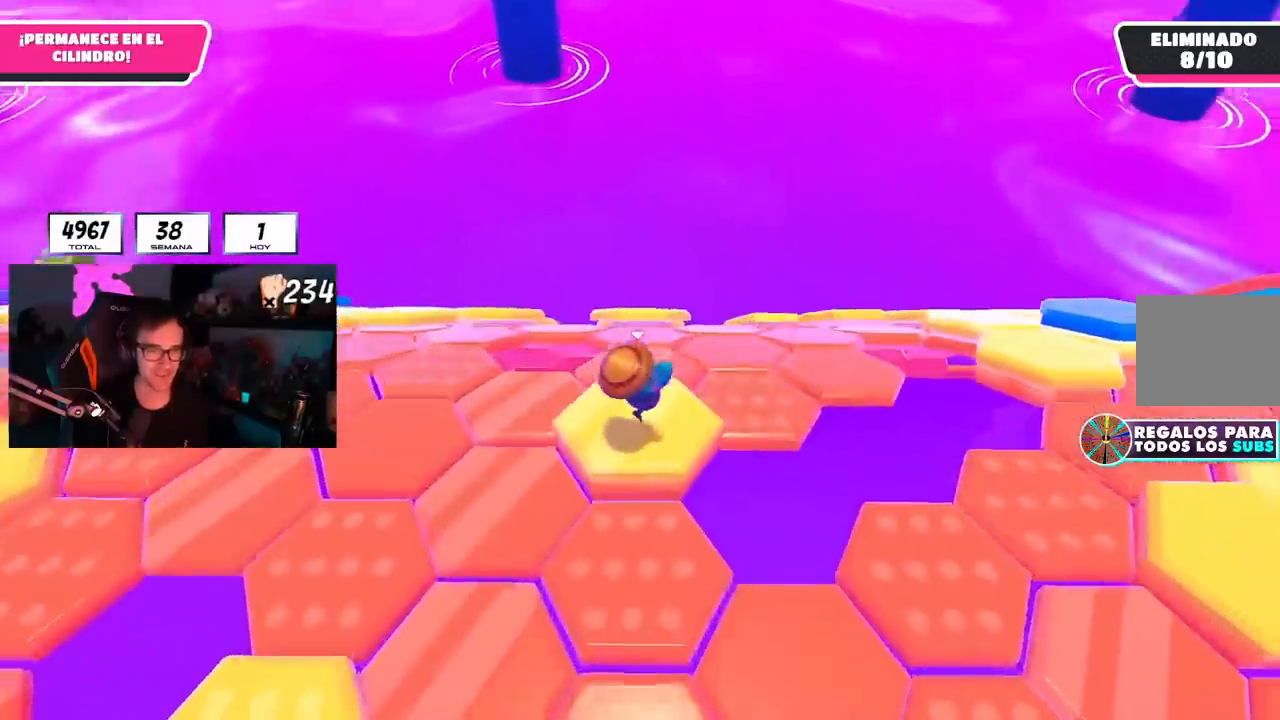
{"buttons": [], "left_stick": "up-right", "right_stick": "center", "events": [[33, "right_stick", "center"], [183, "CROSS", "down"], [317, "CROSS", "up"]]}